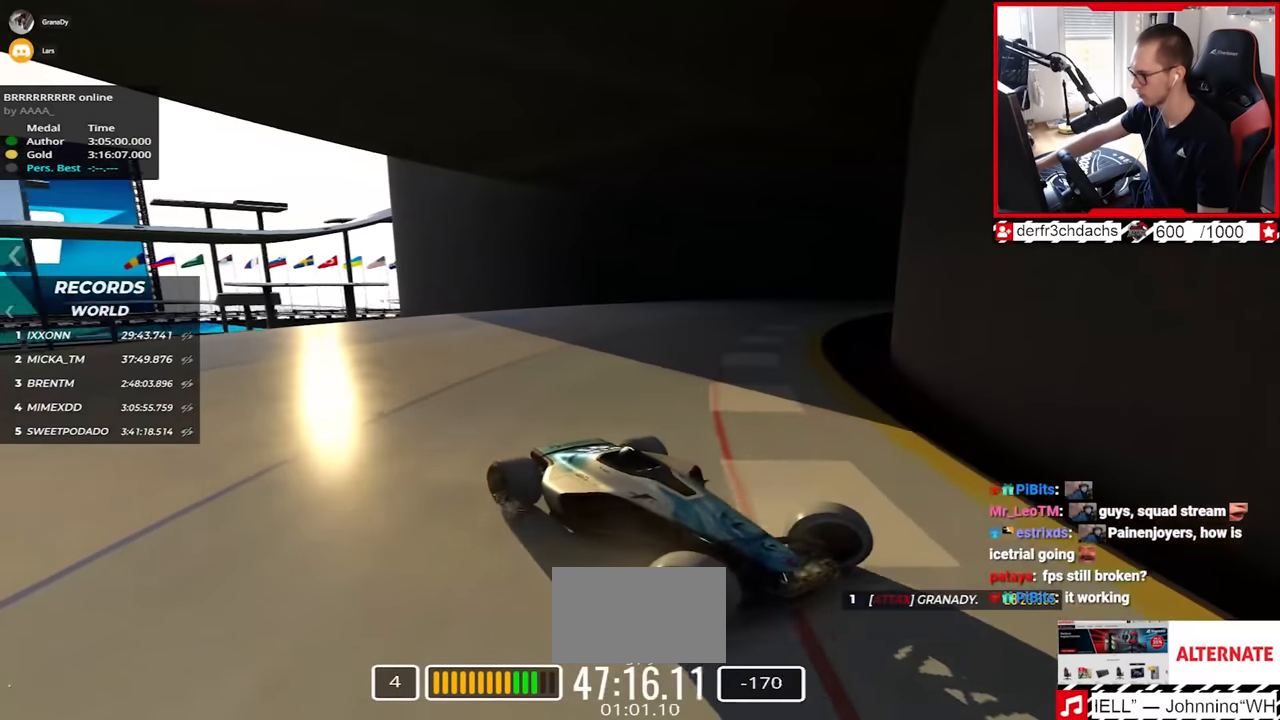
Gameplay with keyboard; each line is a JSON object with the keys held at the frame after it. "events" lists presses ("down") and releases ("up") of "down", "left", "right" and "up" between this image and that frame as [ms after this image, input, new state], when the widget could be followed in between. No other keys are recorded. Mouse input is not recorded.
{"keys": ["left", "up"], "events": [[300, "down", "down"], [417, "down", "up"]]}
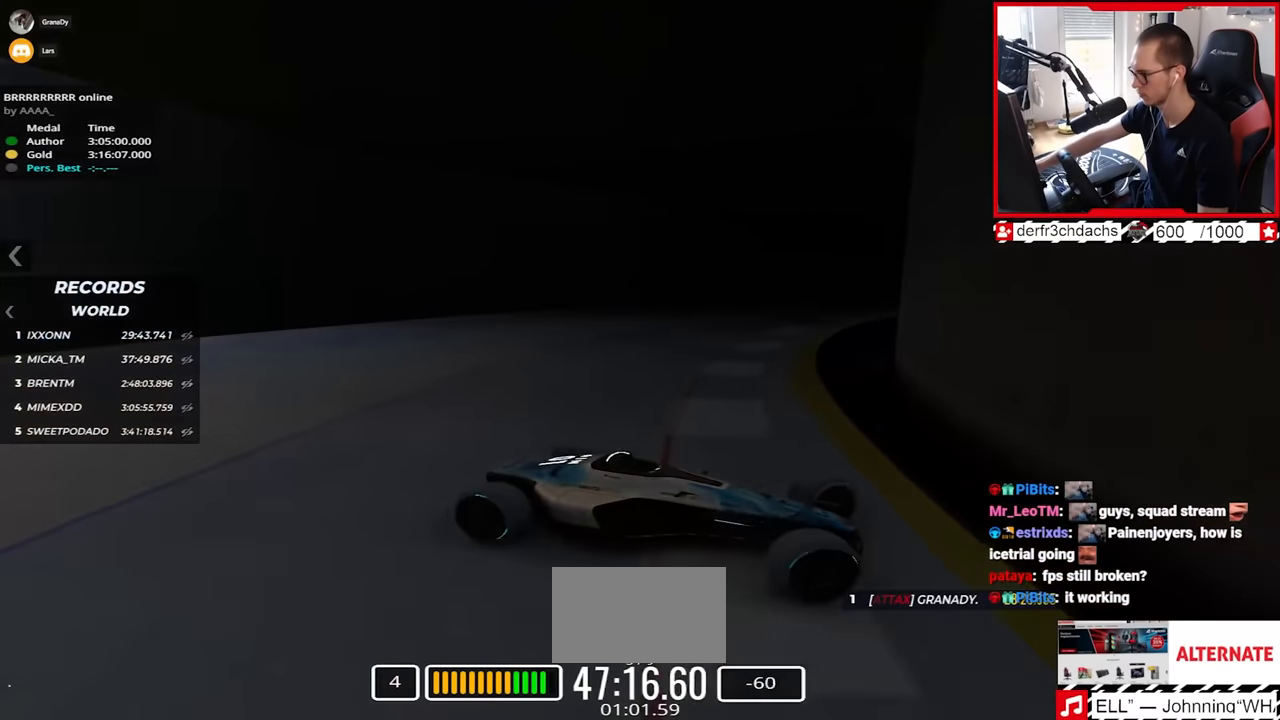
{"keys": ["left", "up"], "events": [[283, "down", "down"], [367, "down", "up"]]}
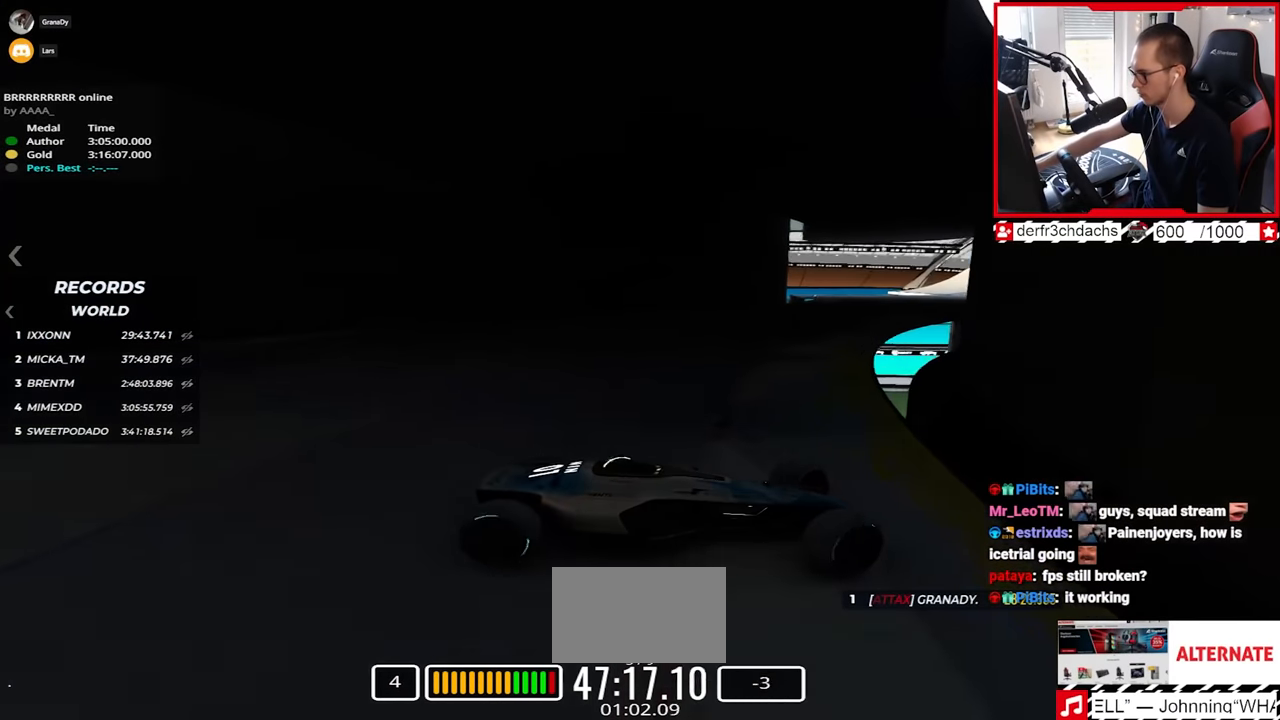
{"keys": ["left", "up"], "events": []}
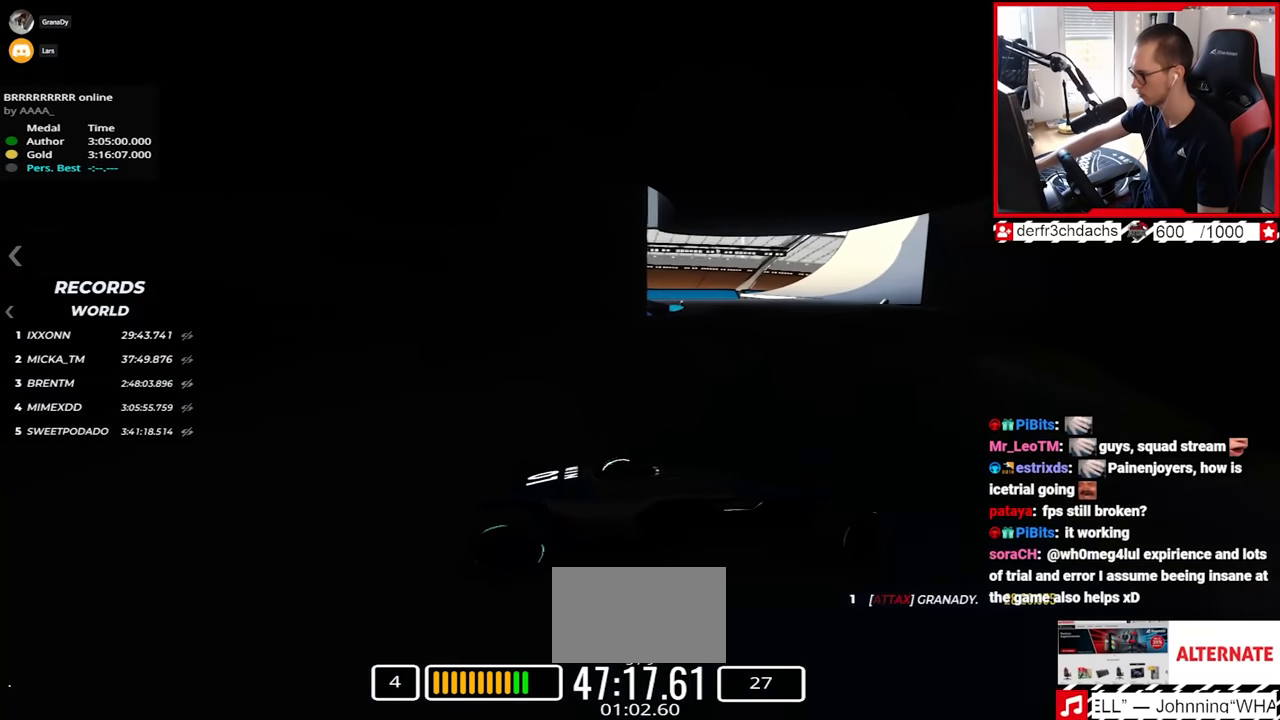
{"keys": ["left", "up"], "events": []}
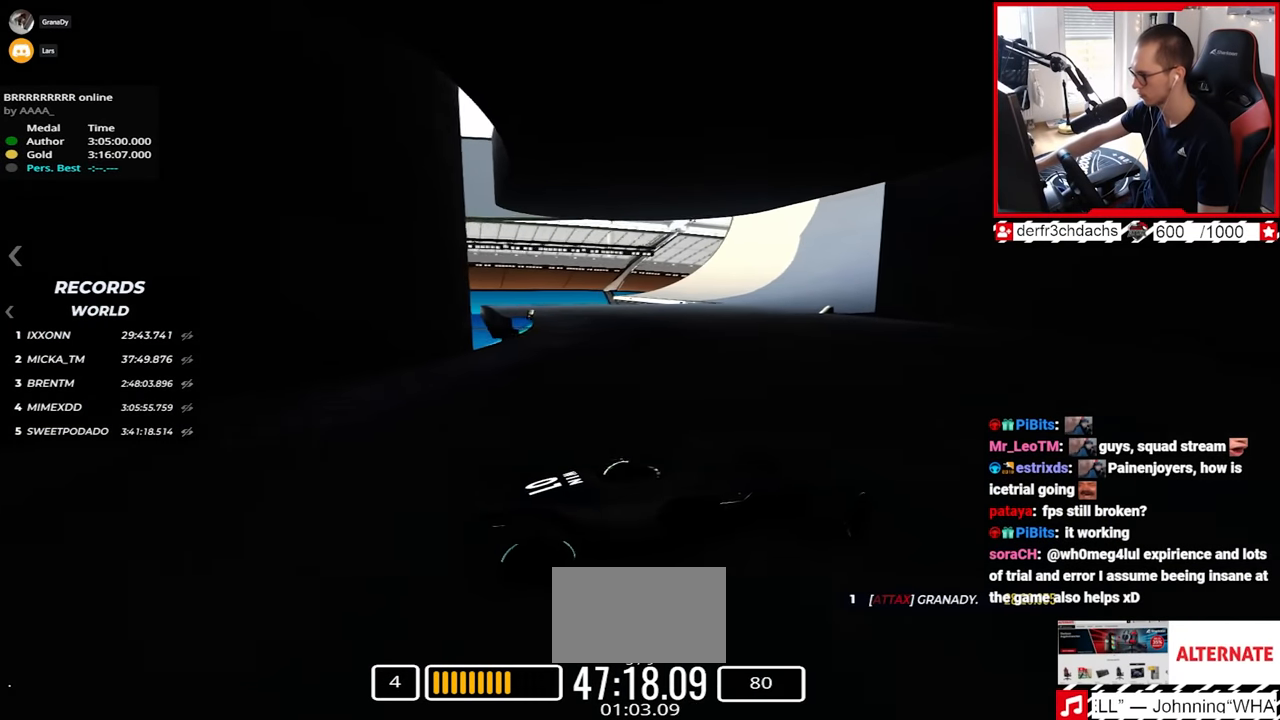
{"keys": ["left", "up"], "events": [[233, "left", "up"], [333, "left", "down"]]}
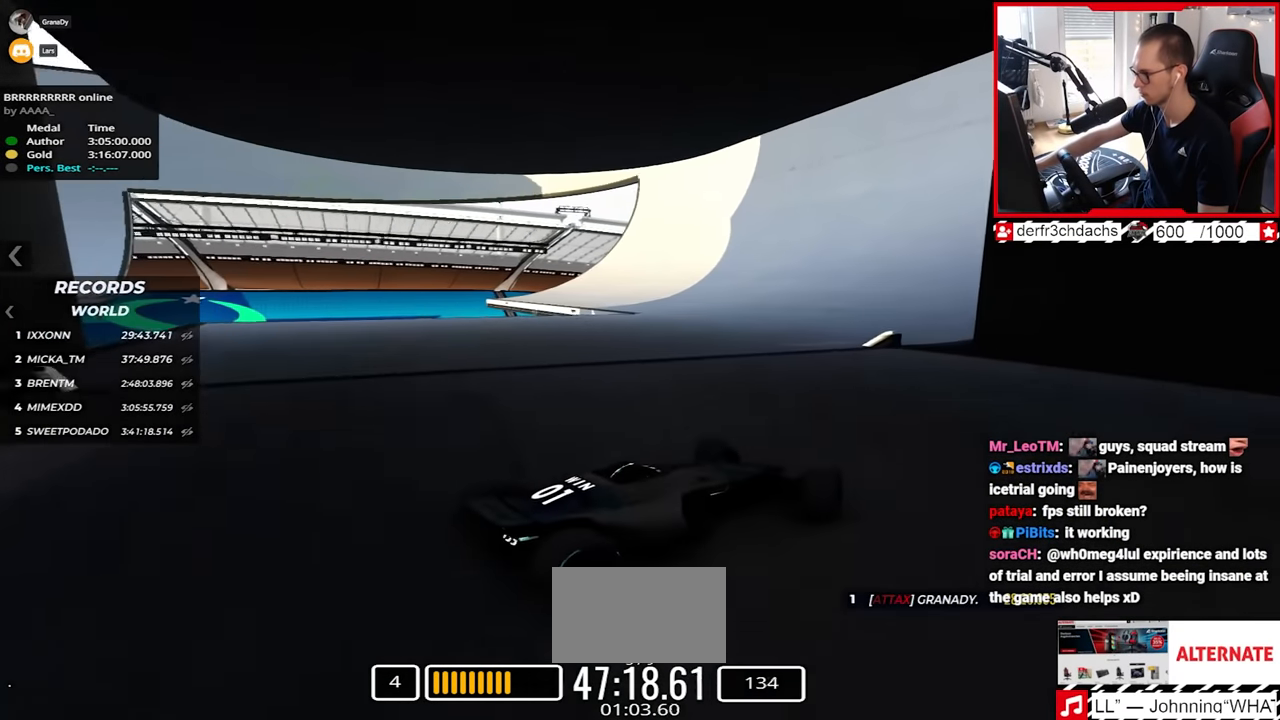
{"keys": ["up"], "events": [[233, "left", "up"]]}
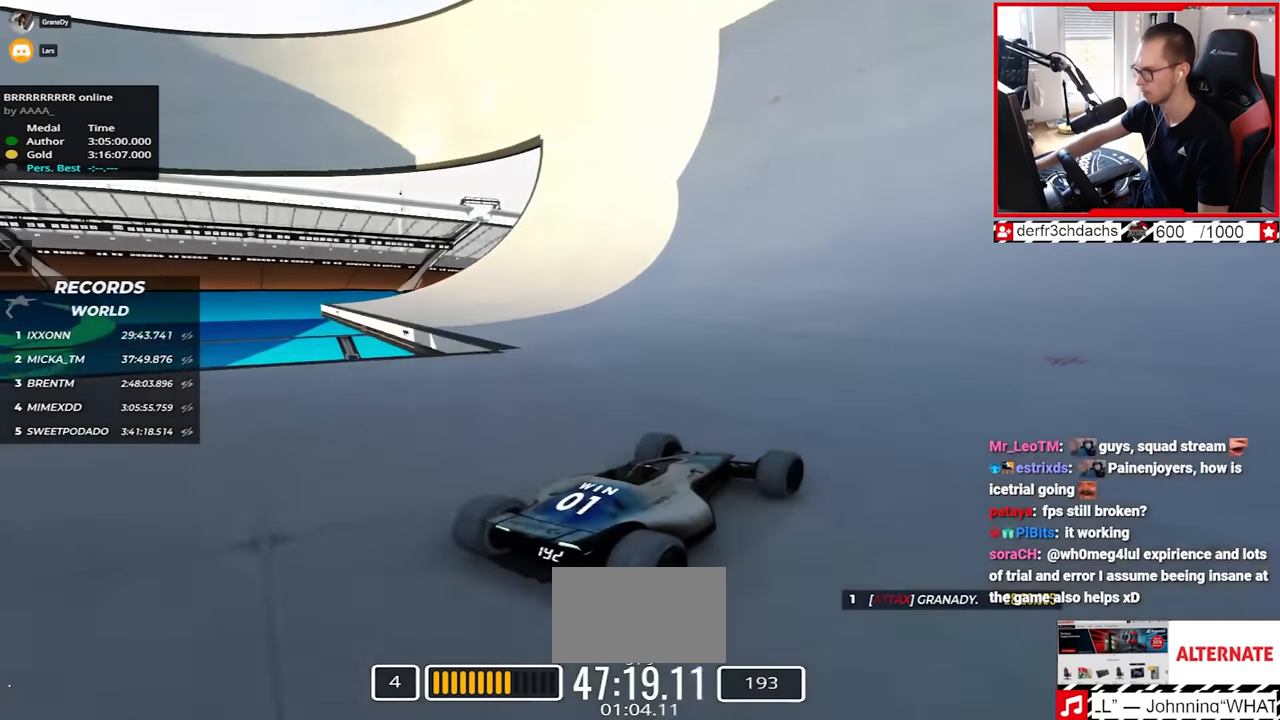
{"keys": ["up"], "events": []}
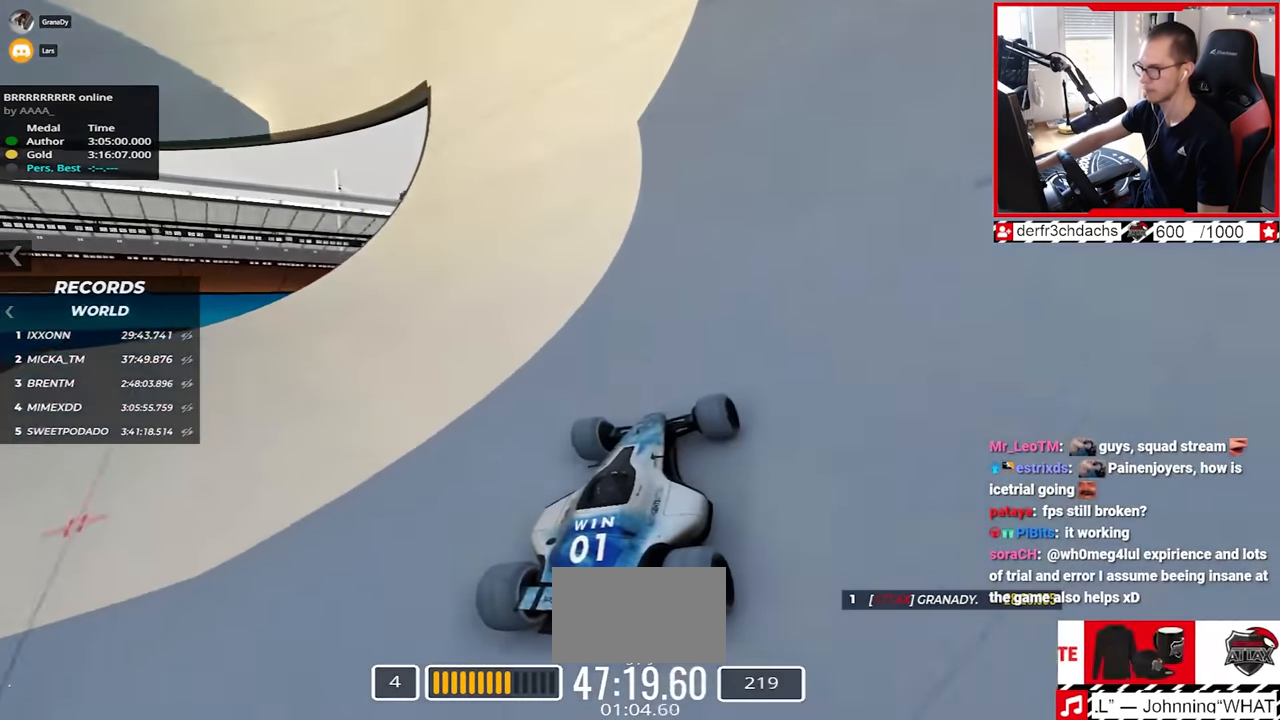
{"keys": ["right", "up"], "events": [[67, "right", "down"], [200, "right", "up"], [283, "right", "down"]]}
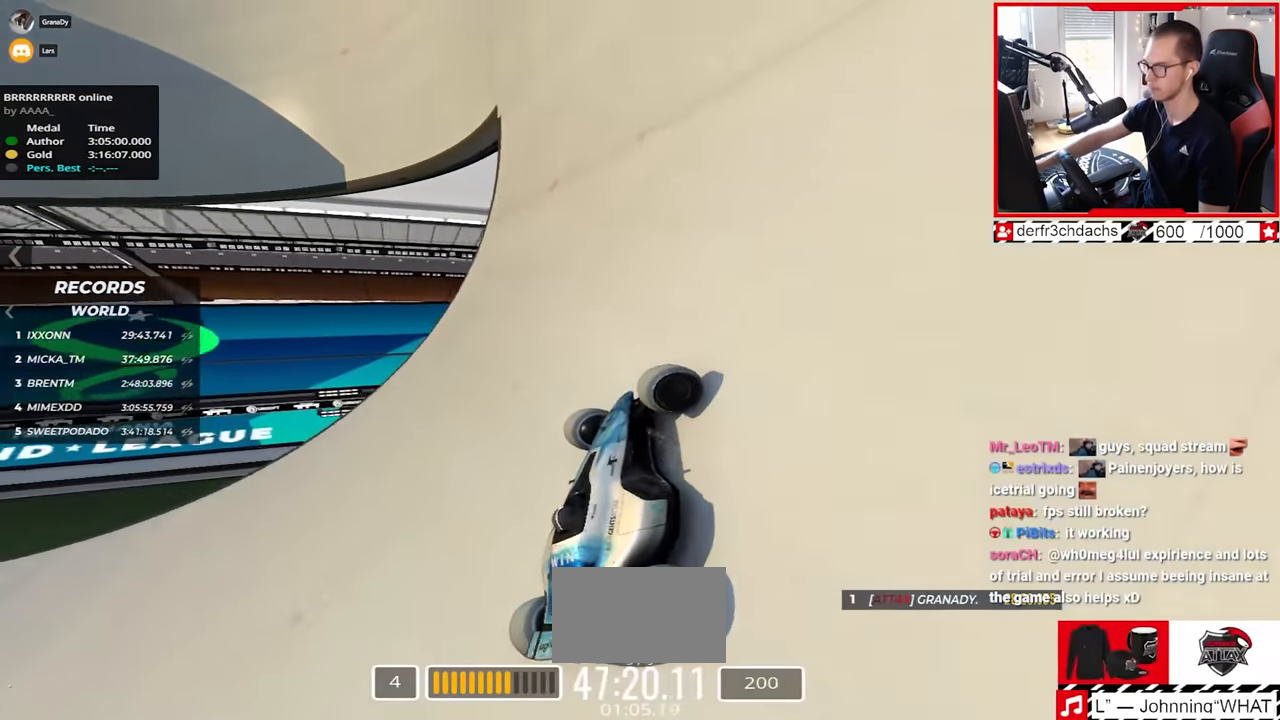
{"keys": ["up"], "events": [[167, "right", "up"]]}
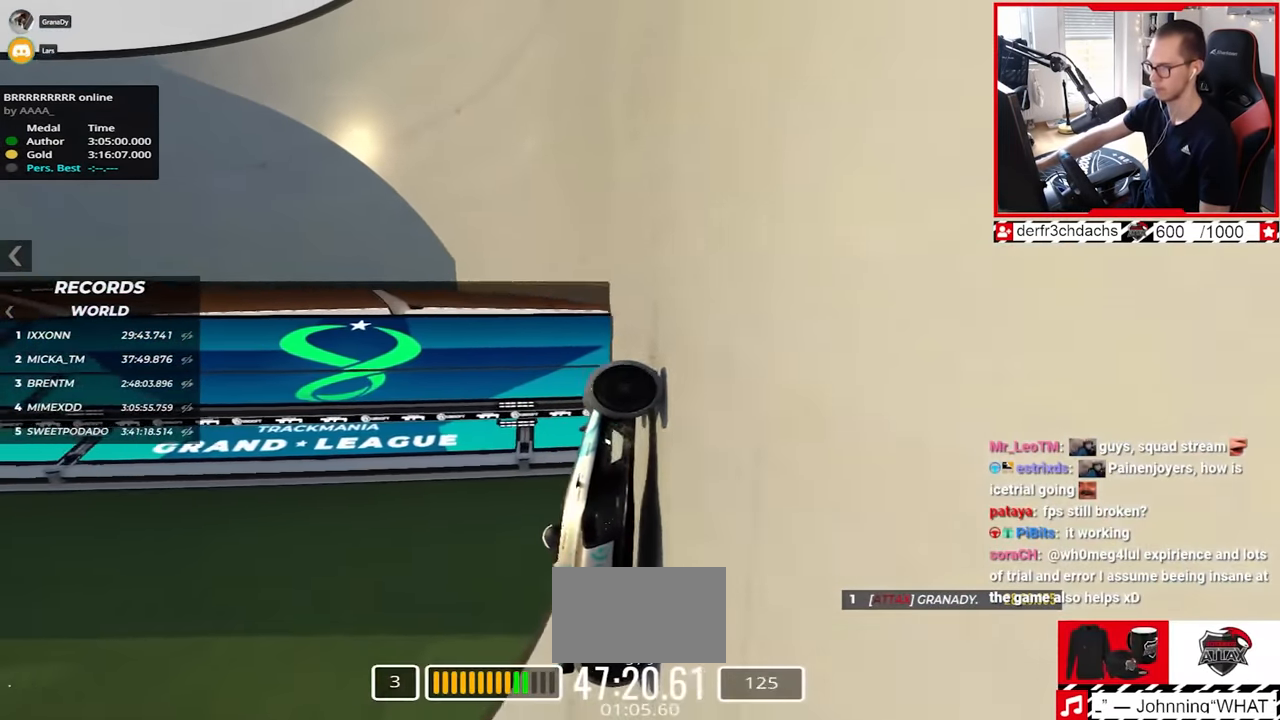
{"keys": ["left", "up"], "events": [[133, "left", "down"]]}
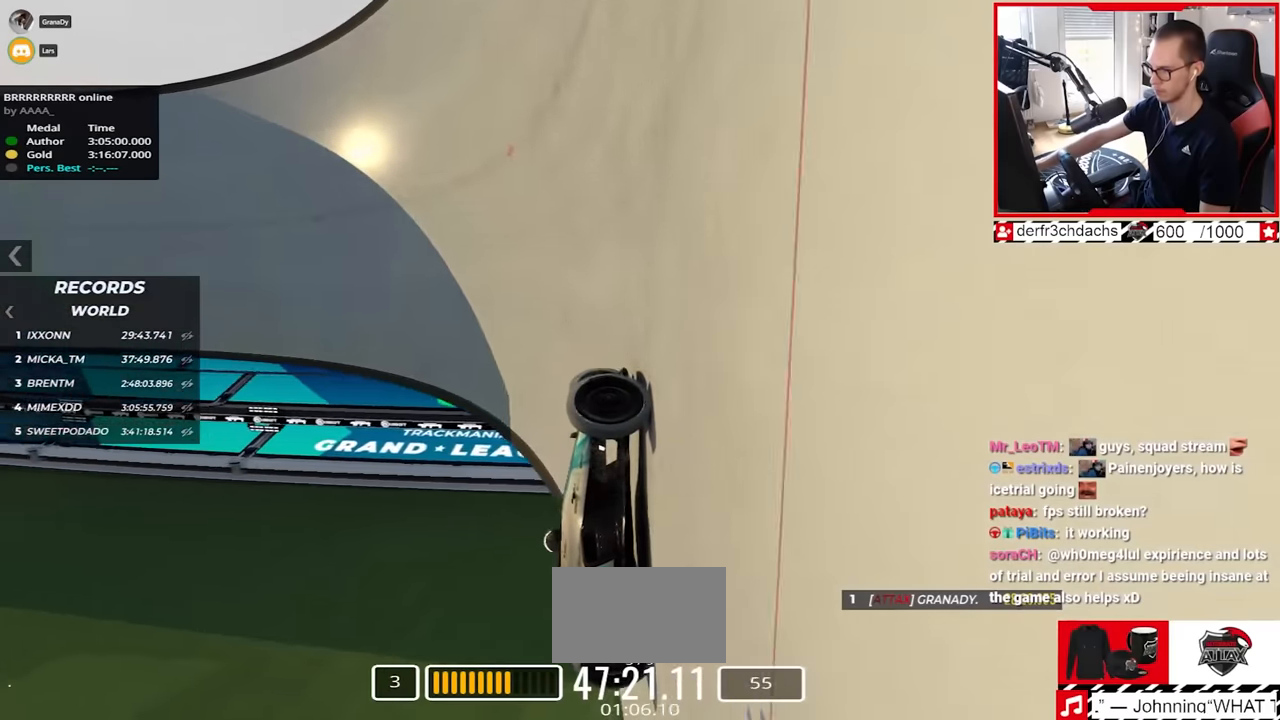
{"keys": ["left", "up"], "events": [[333, "up", "up"], [417, "up", "down"]]}
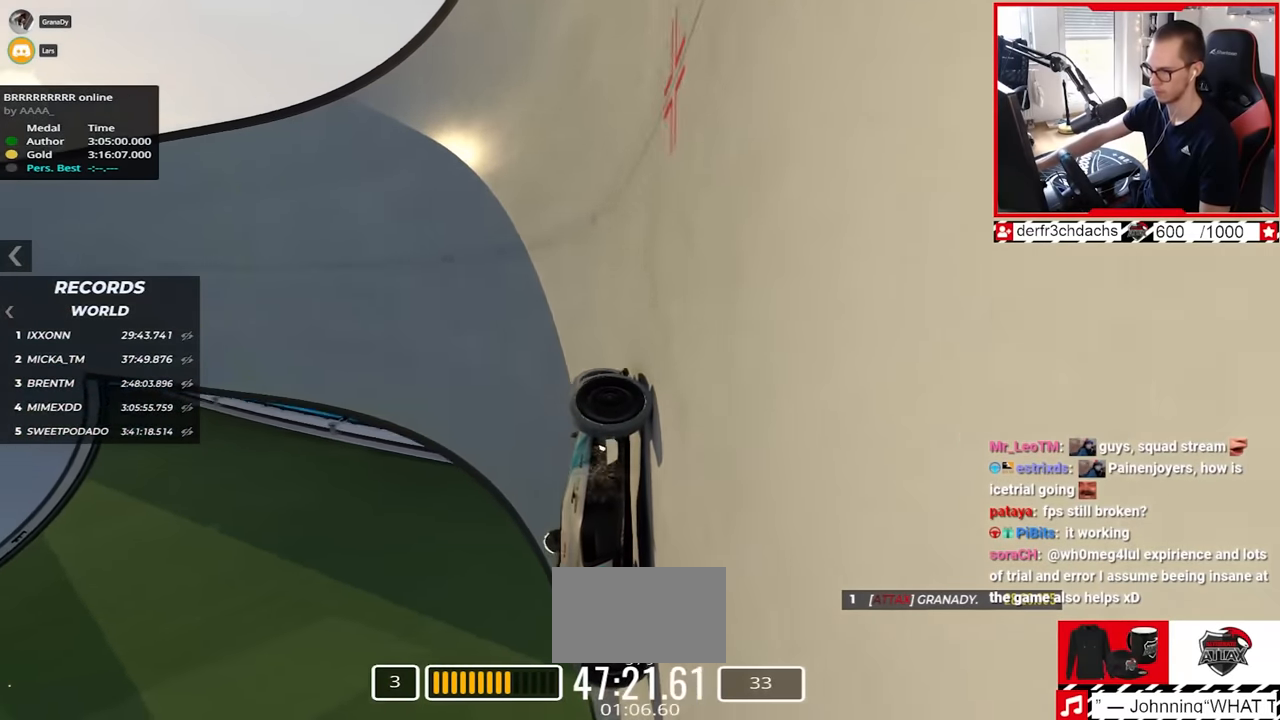
{"keys": ["left", "up"], "events": []}
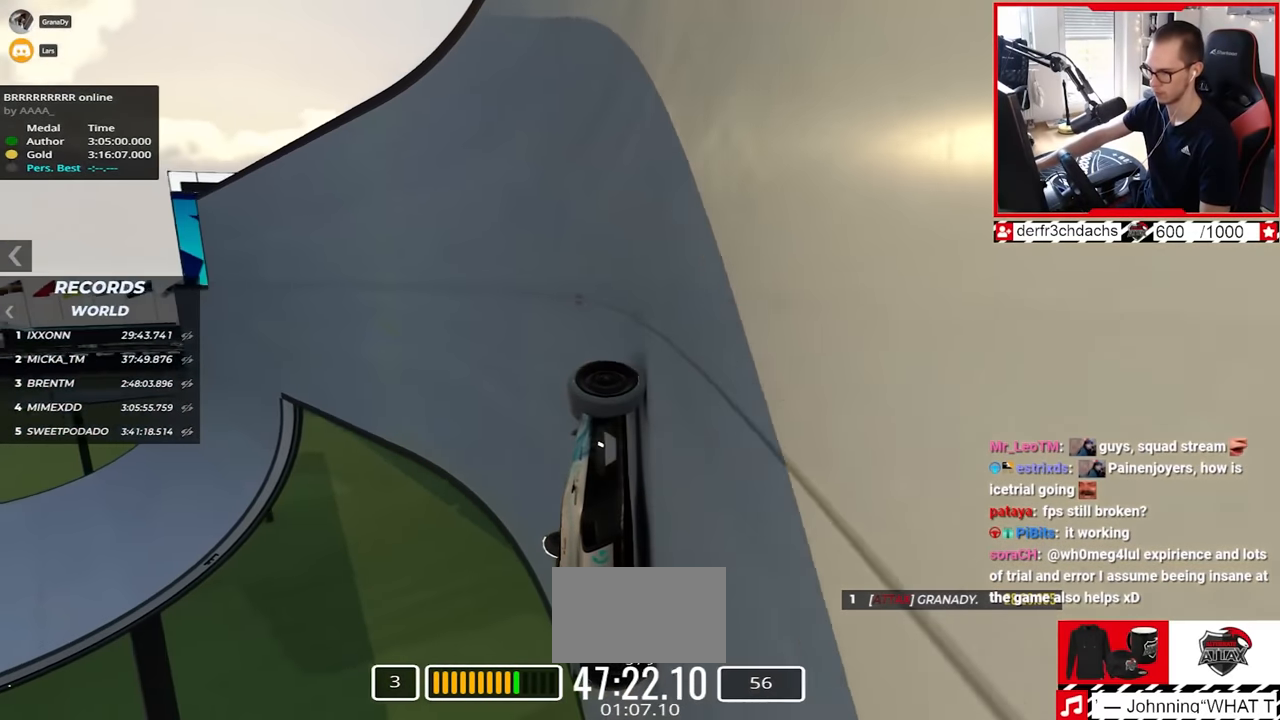
{"keys": ["left", "up"], "events": [[317, "up", "up"], [417, "up", "down"]]}
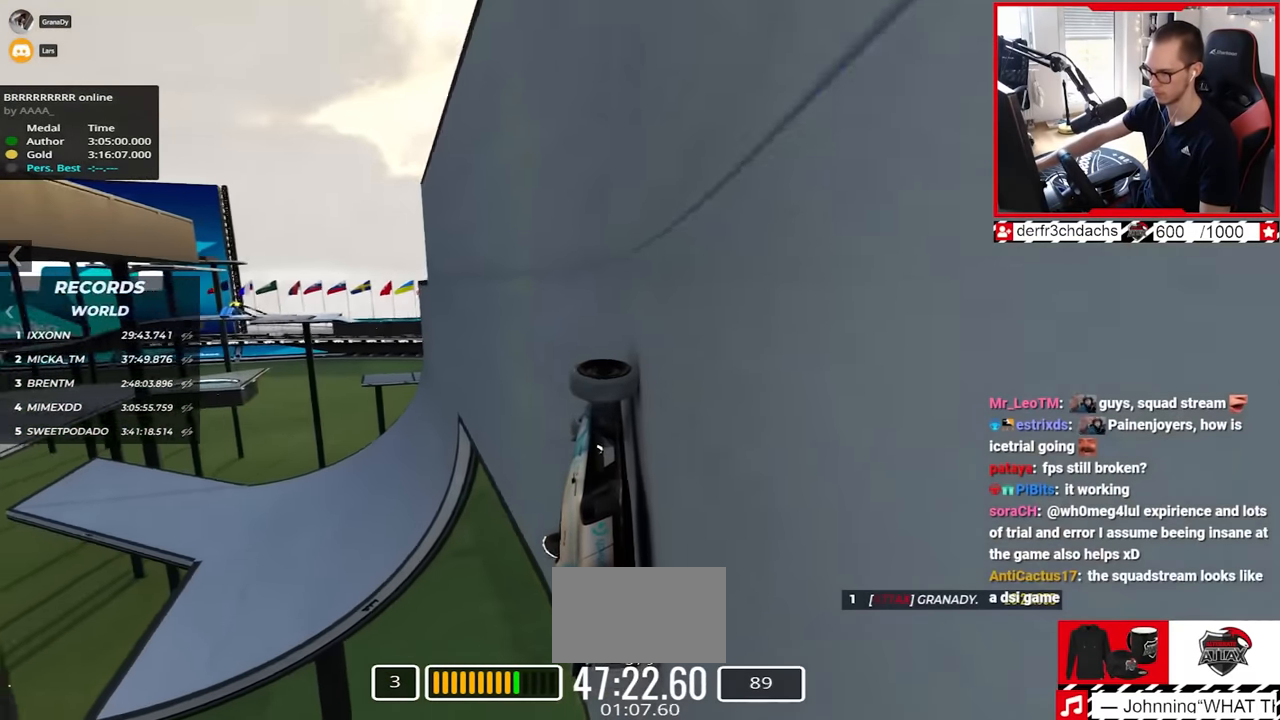
{"keys": ["up"], "events": [[383, "left", "up"]]}
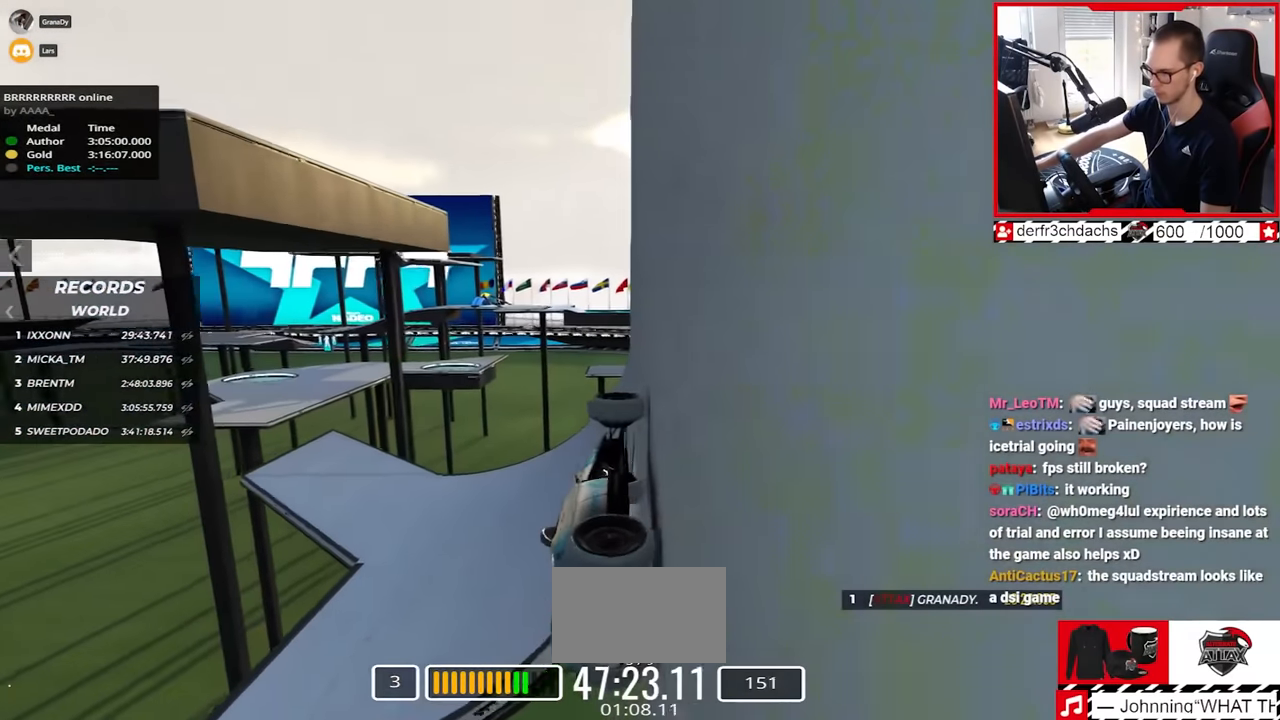
{"keys": ["right", "up"], "events": [[250, "right", "down"]]}
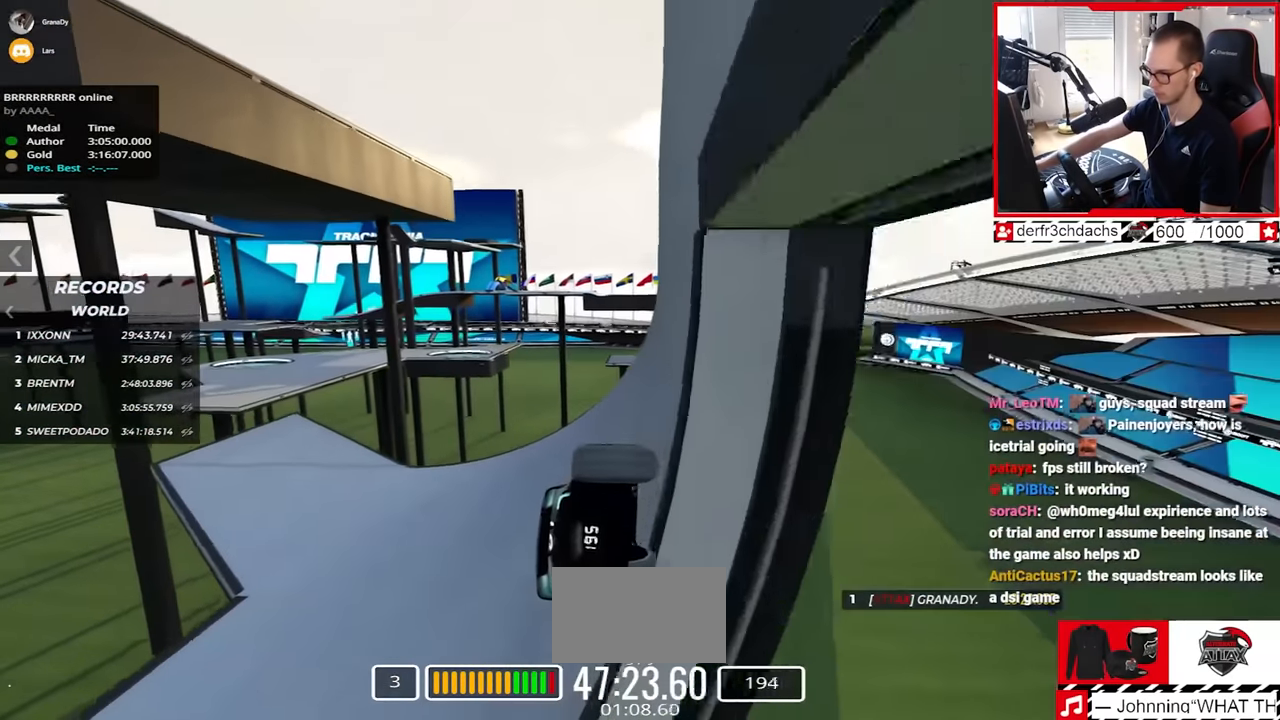
{"keys": ["left", "up"], "events": [[283, "right", "up"], [450, "left", "down"]]}
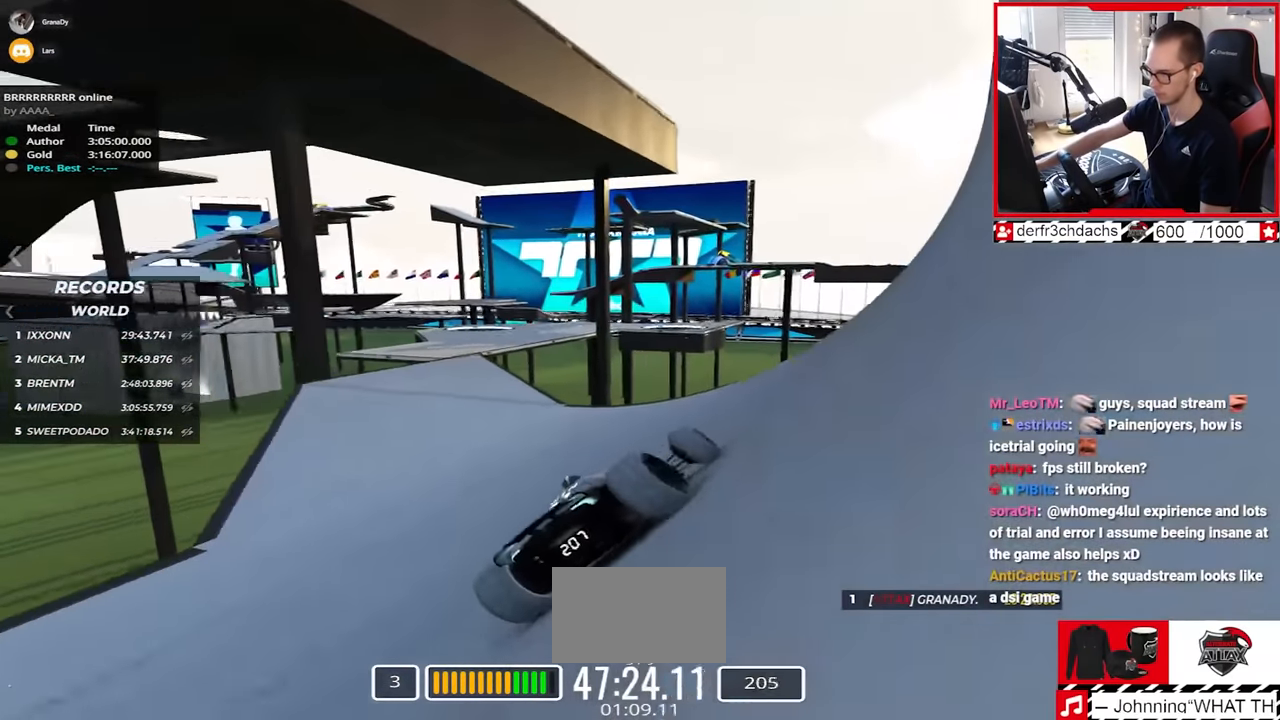
{"keys": ["left", "up"], "events": [[267, "up", "up"], [467, "up", "down"]]}
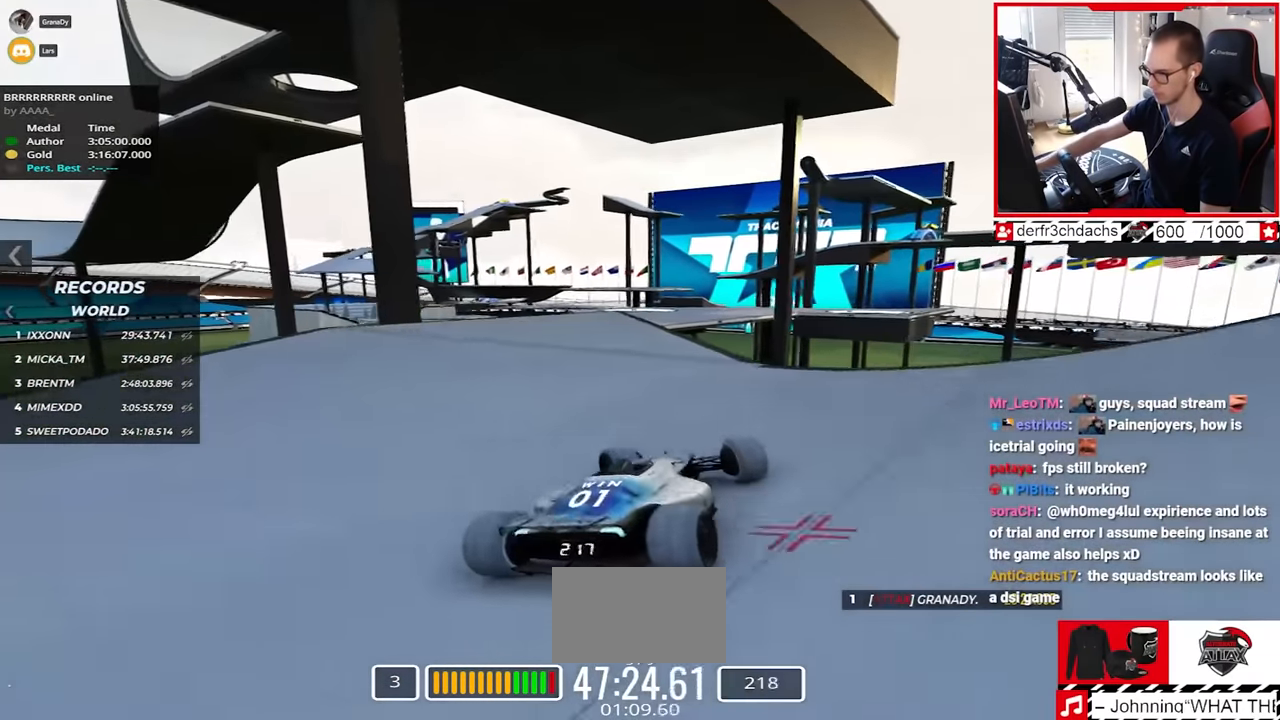
{"keys": ["left", "up"], "events": [[233, "left", "up"], [433, "left", "down"]]}
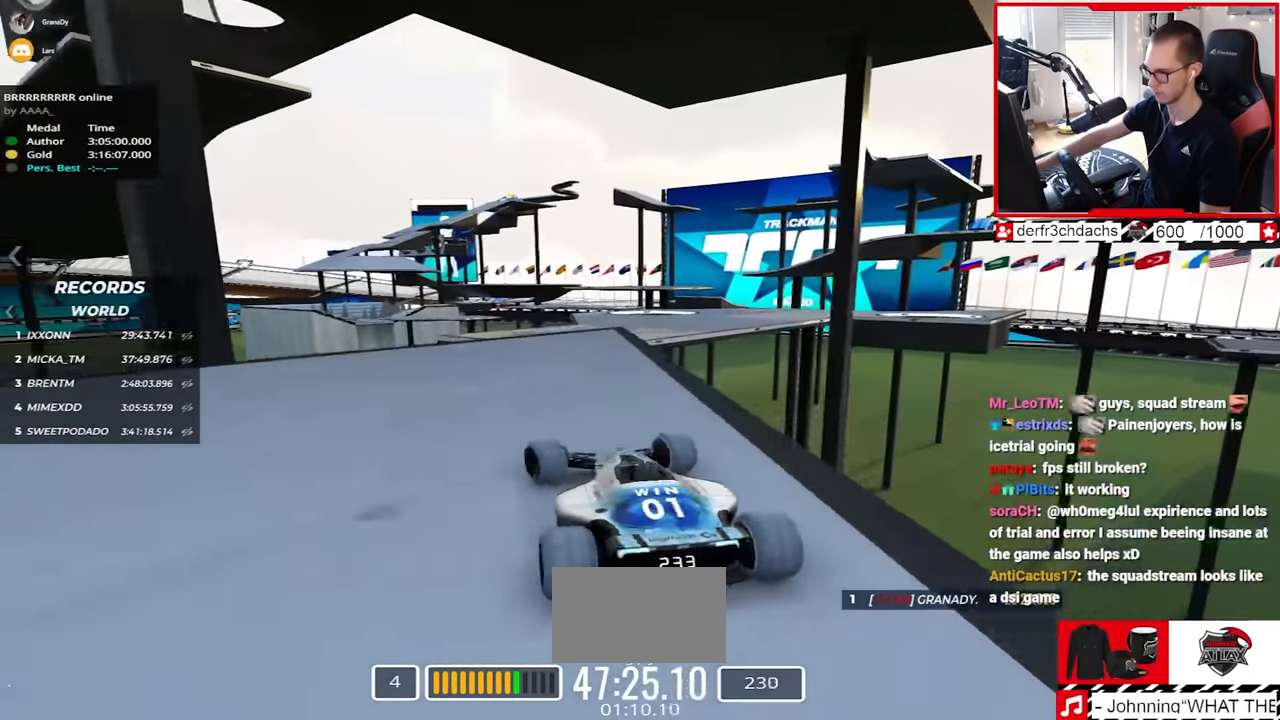
{"keys": ["down", "left", "up"], "events": [[433, "down", "down"]]}
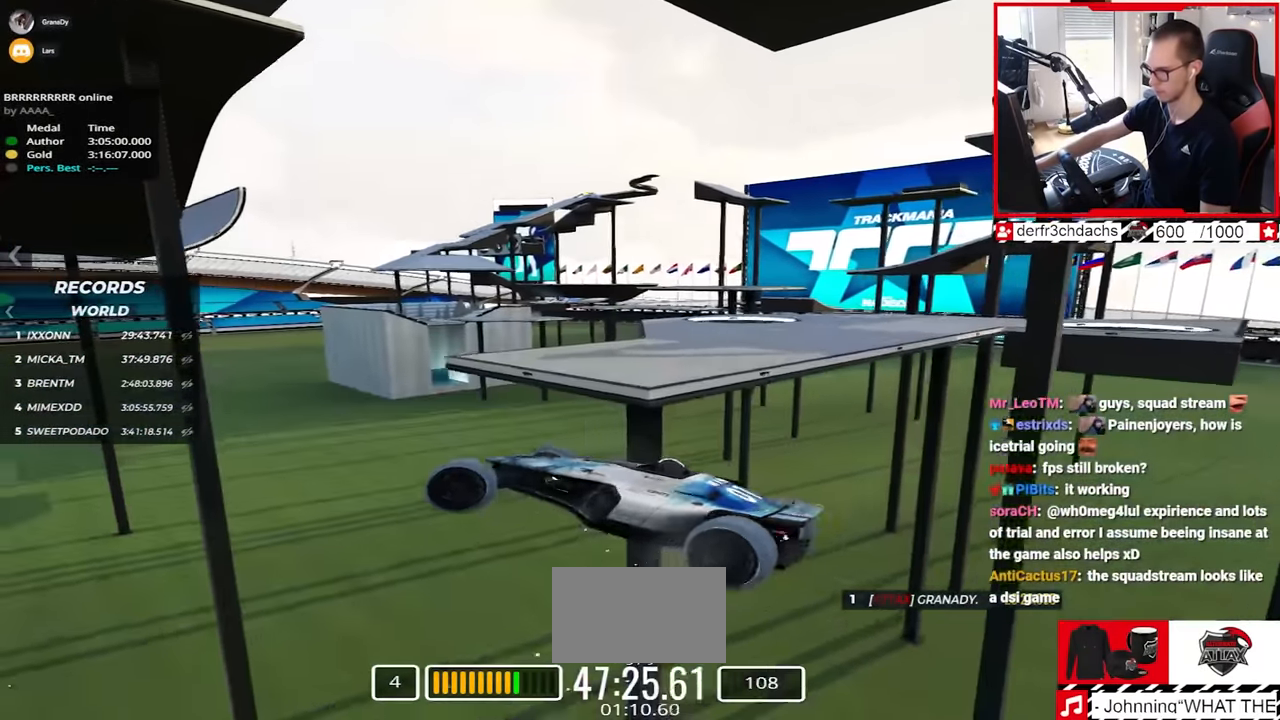
{"keys": ["down", "left", "up"], "events": []}
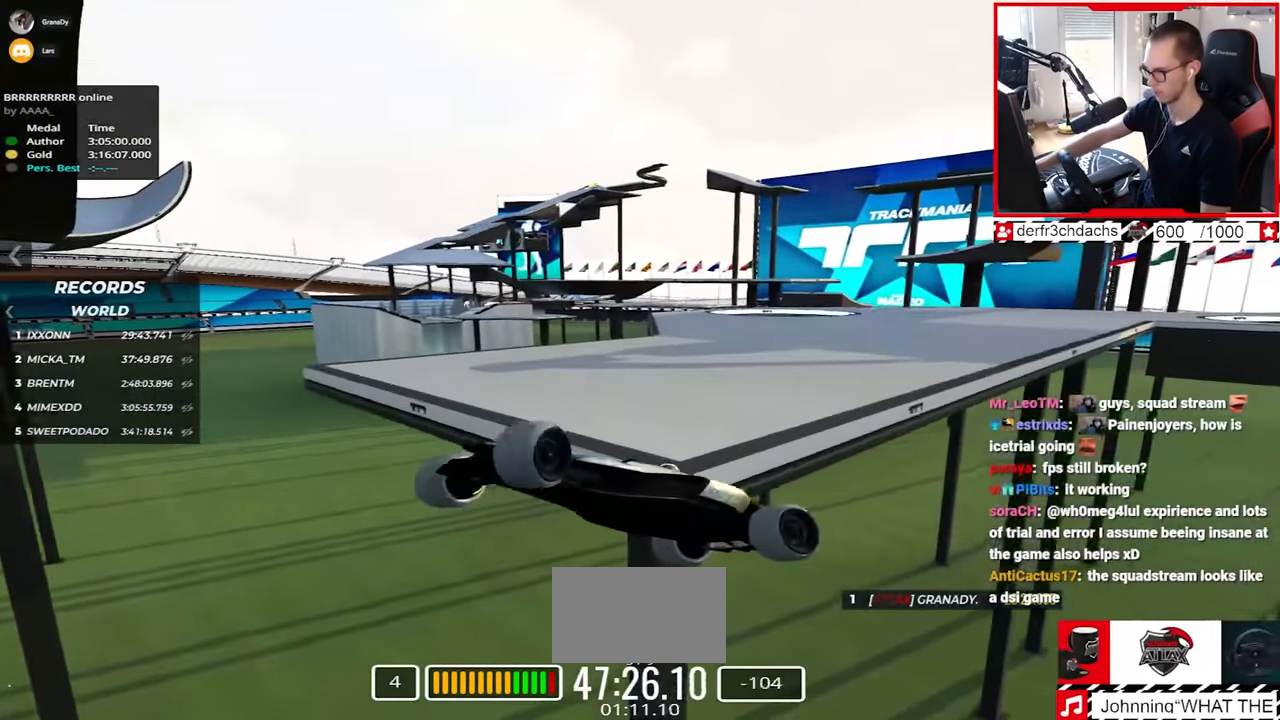
{"keys": ["down", "left", "up"], "events": []}
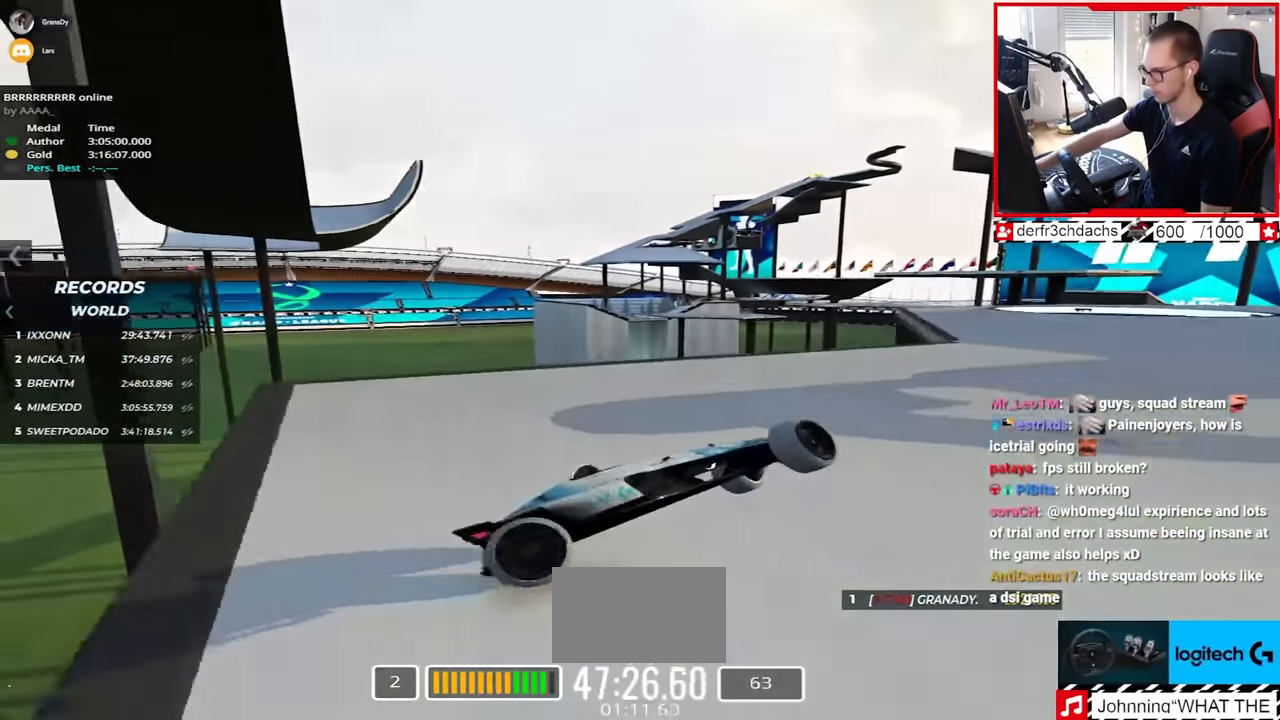
{"keys": ["down"], "events": [[233, "down", "up"], [233, "left", "up"], [400, "left", "down"], [450, "left", "up"], [450, "up", "up"], [483, "down", "down"]]}
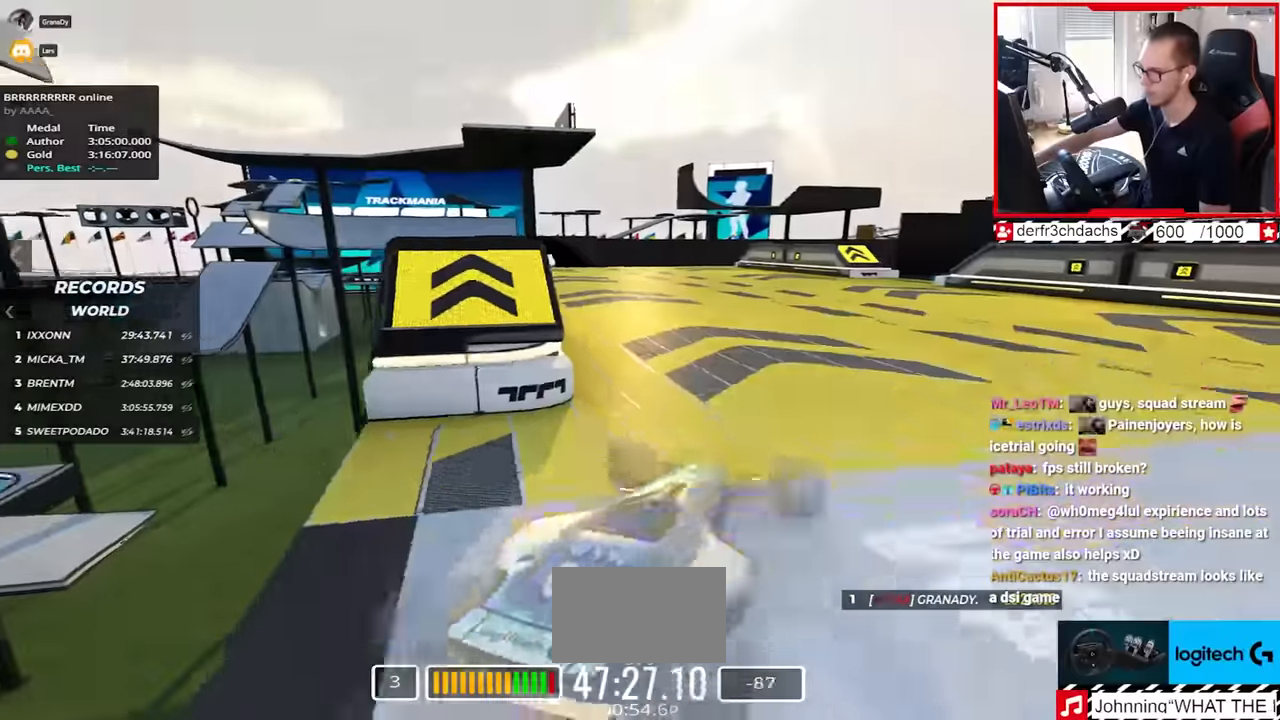
{"keys": ["up"], "events": [[83, "up", "down"], [117, "down", "up"]]}
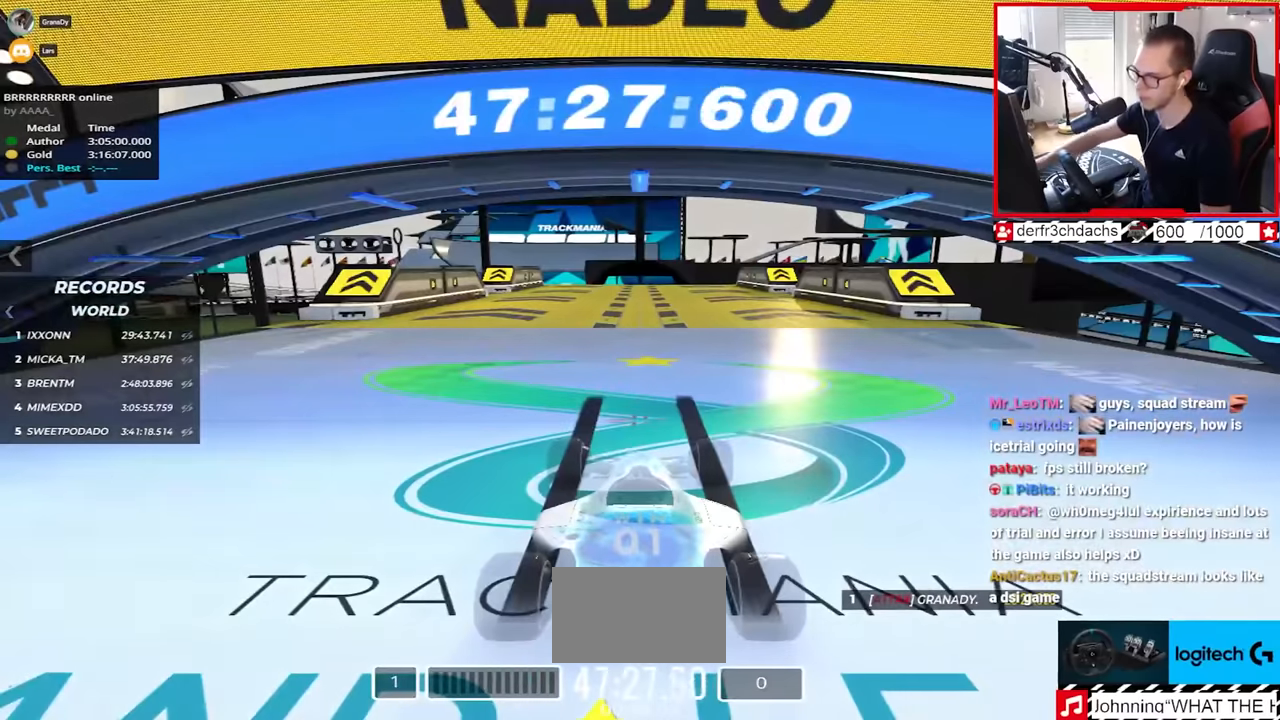
{"keys": ["up"], "events": []}
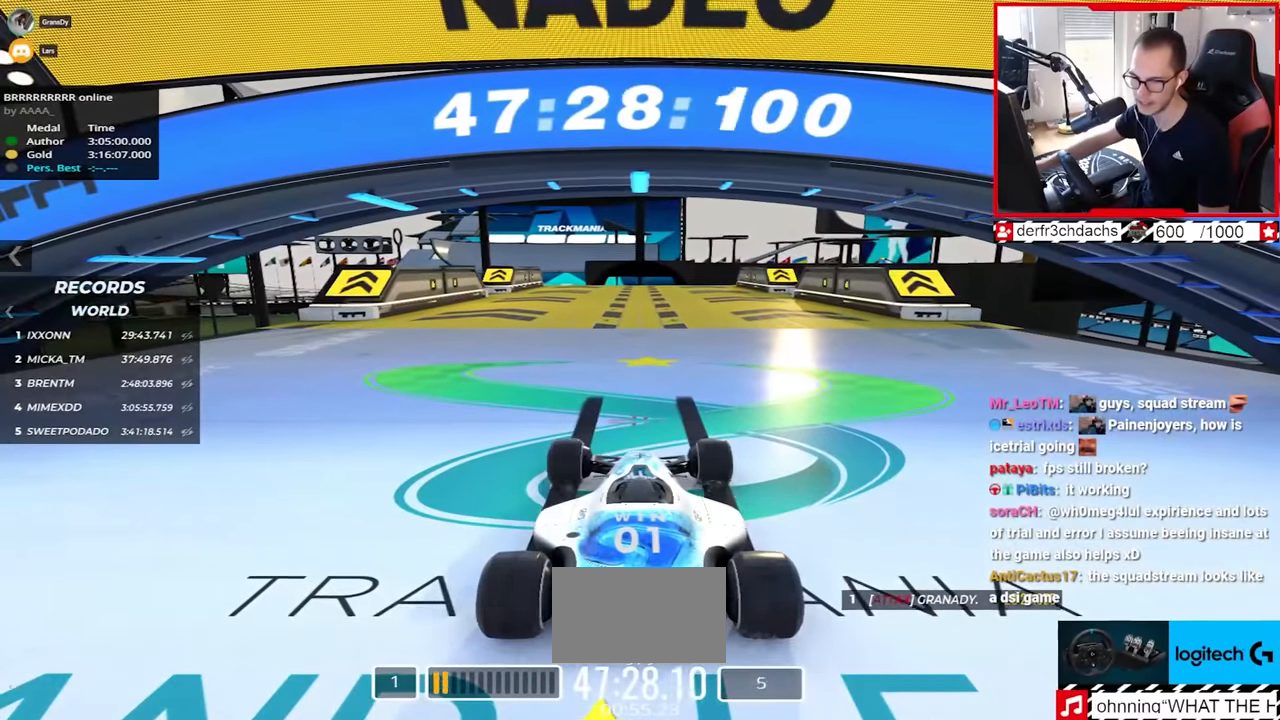
{"keys": ["up"], "events": []}
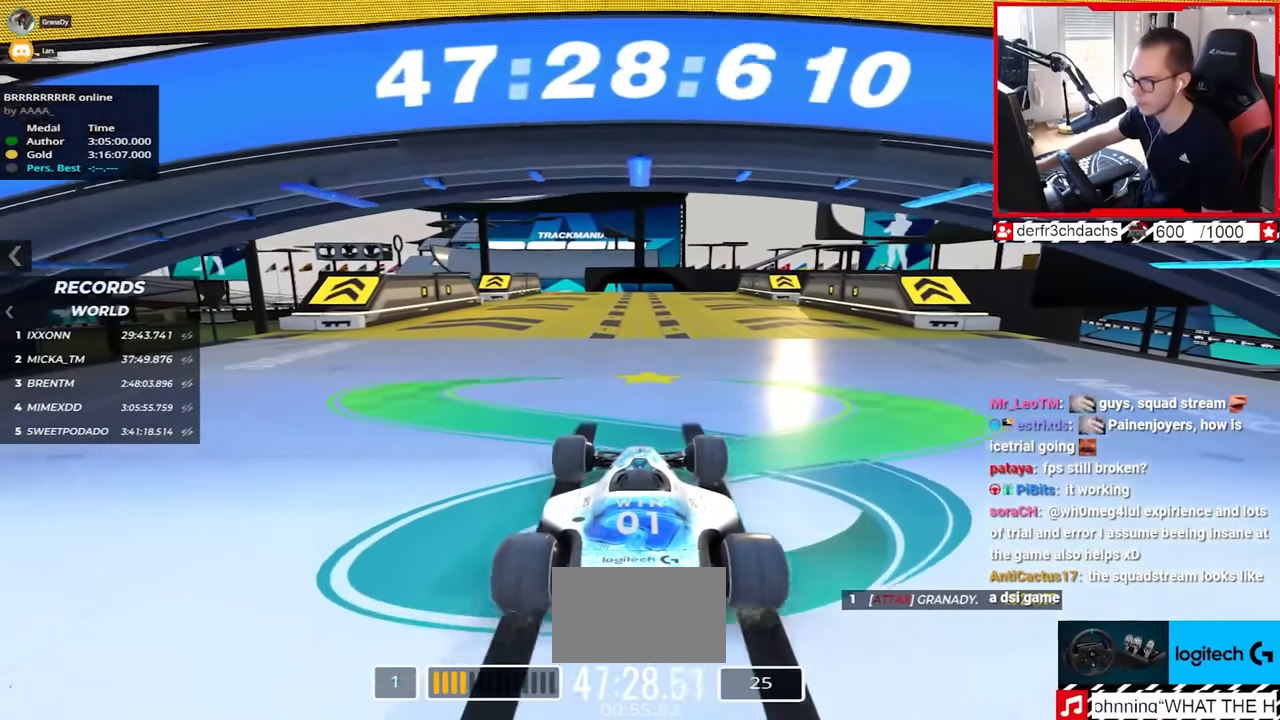
{"keys": ["up"], "events": []}
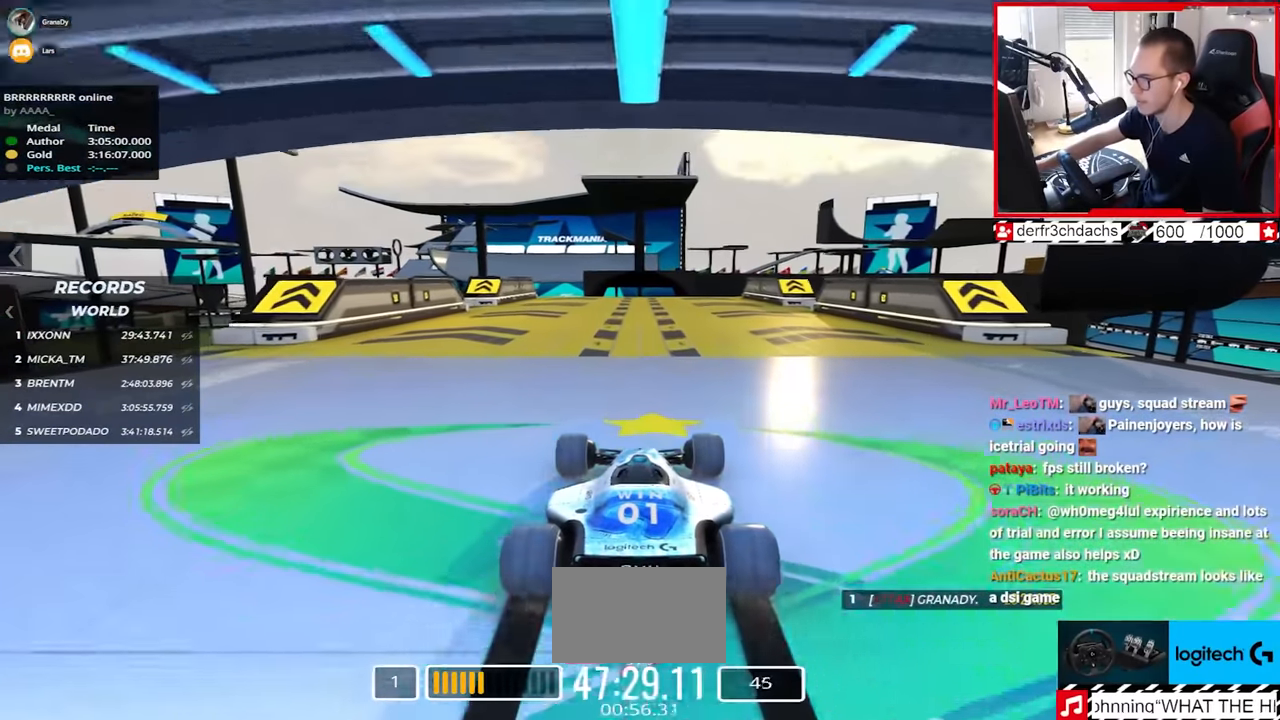
{"keys": ["up"], "events": []}
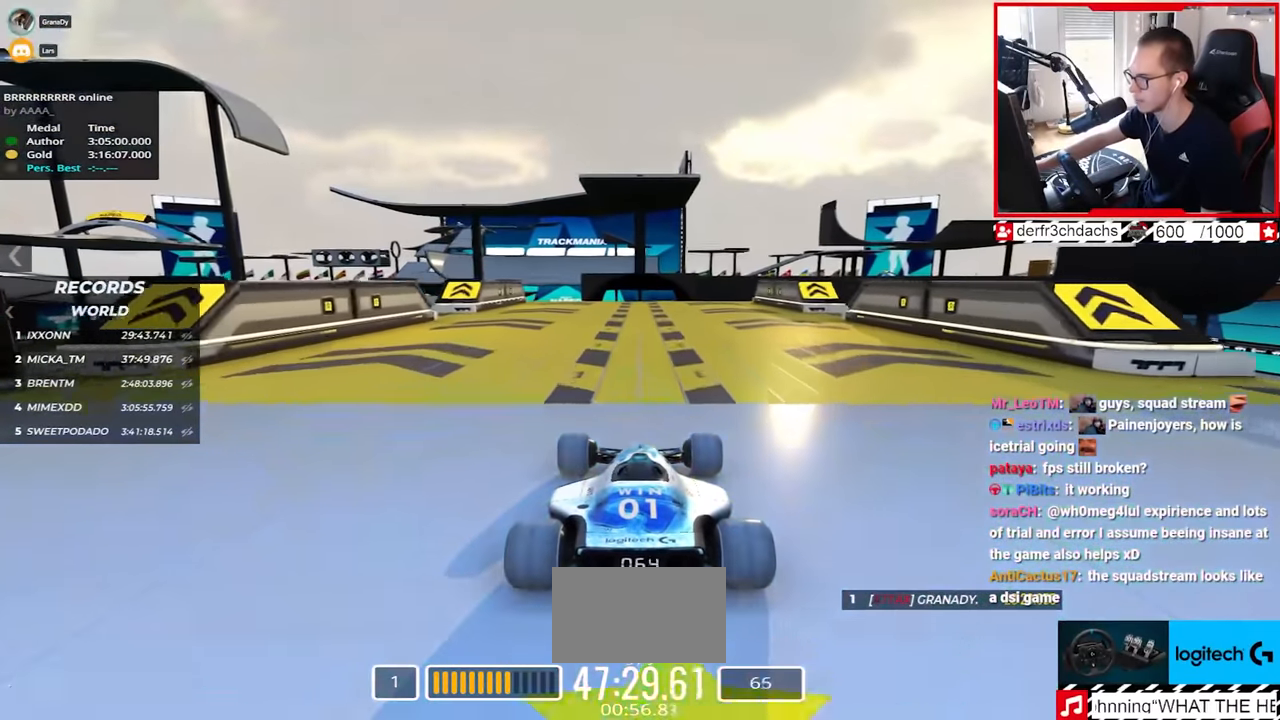
{"keys": ["up"], "events": [[400, "left", "down"], [483, "left", "up"]]}
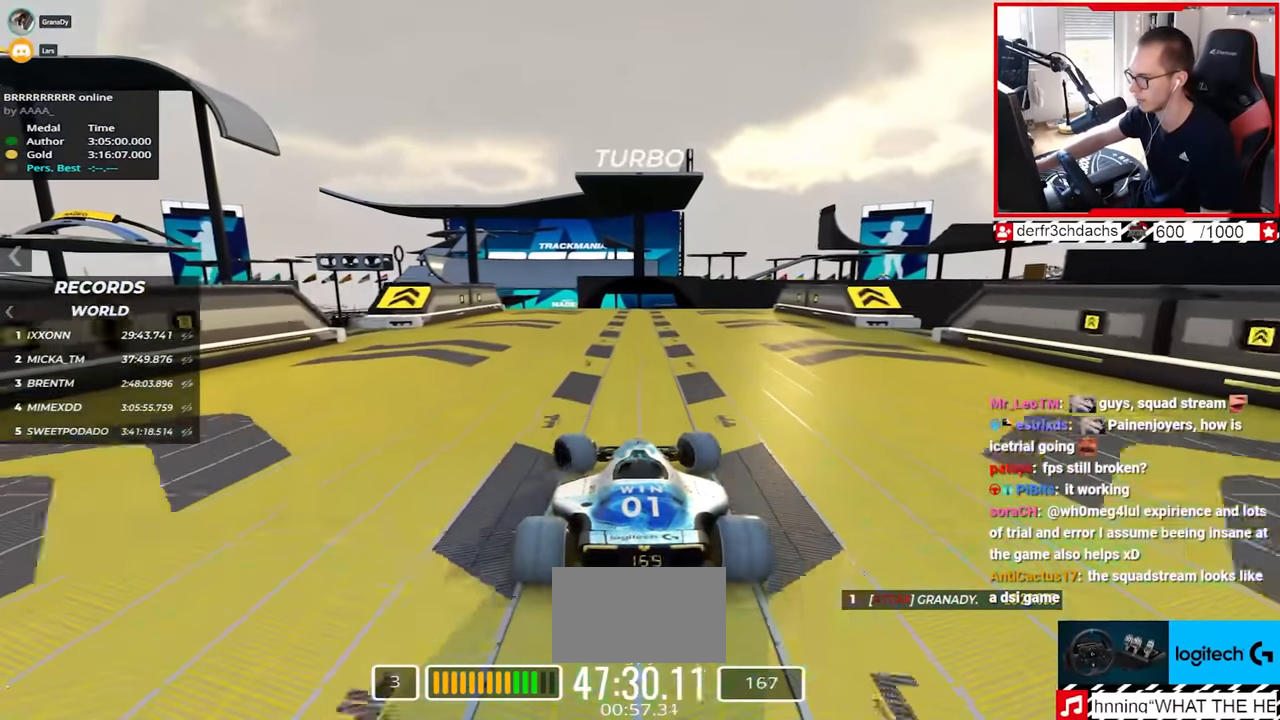
{"keys": ["right", "up"], "events": [[467, "right", "down"]]}
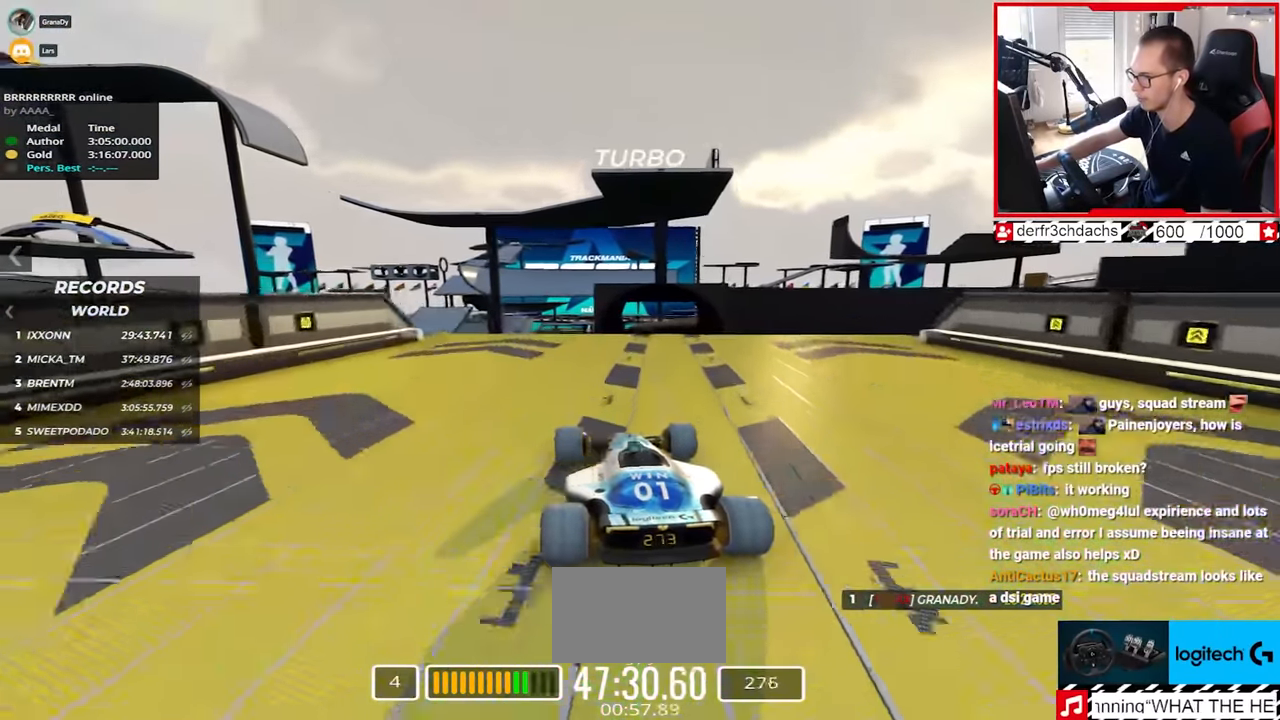
{"keys": ["down", "right", "up"], "events": [[383, "down", "down"]]}